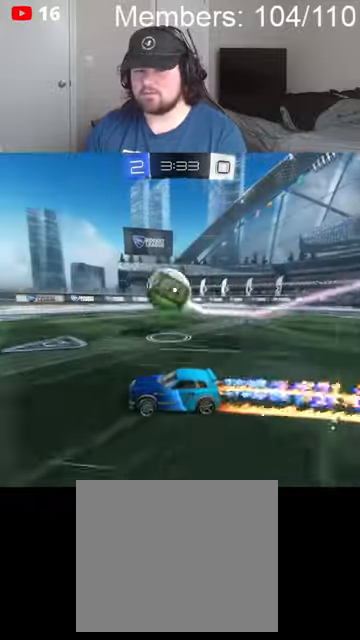
Gameplay with a controller (Xbox layout); each line is a JSON object with the inputs held at the frame after it. "events" lists button and stick changes between this image and that frame as [ms after this image, input, new state], when the widget could be followed in between.
{"buttons": ["B", "R2"], "left_stick": "center", "right_stick": "center", "events": [[167, "left_stick", "center"]]}
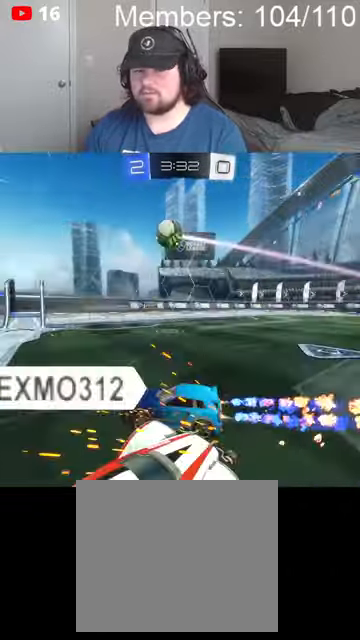
{"buttons": ["B", "R2"], "left_stick": "center", "right_stick": "center", "events": []}
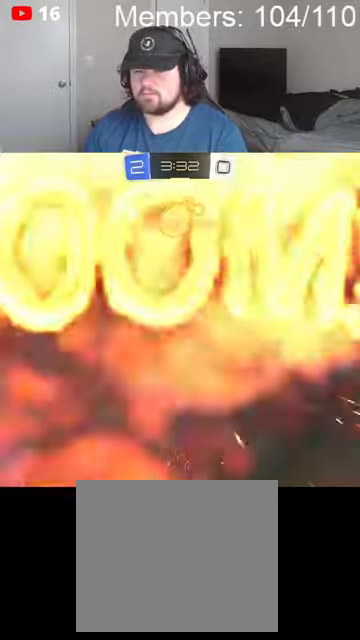
{"buttons": ["R2"], "left_stick": "center", "right_stick": "center", "events": [[100, "left_stick", "left"], [234, "left_stick", "center"], [434, "B", "up"]]}
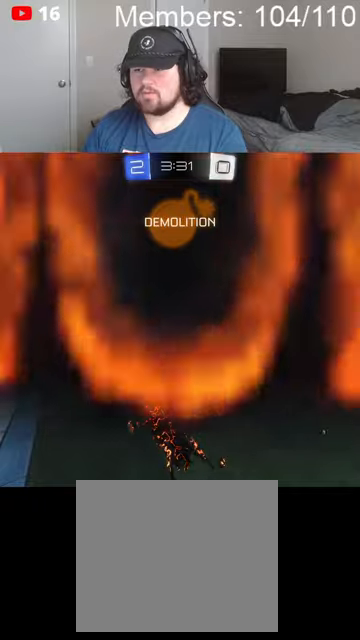
{"buttons": [], "left_stick": "center", "right_stick": "center", "events": [[100, "R2", "up"], [200, "DPAD_RIGHT", "down"], [234, "DPAD_RIGHT", "up"], [334, "DPAD_UP", "down"], [400, "DPAD_UP", "up"]]}
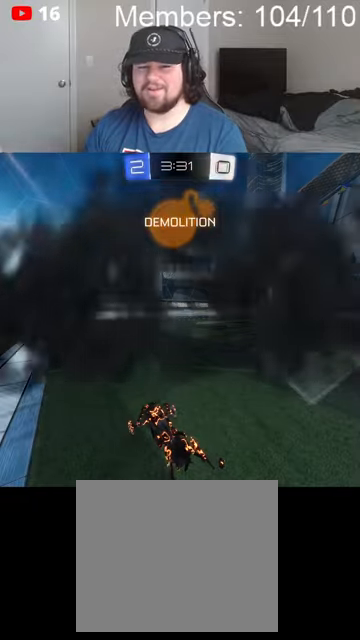
{"buttons": [], "left_stick": "center", "right_stick": "center", "events": []}
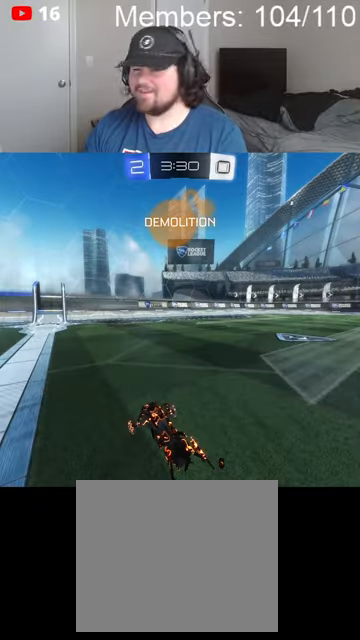
{"buttons": ["A"], "left_stick": "center", "right_stick": "center", "events": [[200, "A", "down"], [200, "X", "down"], [467, "X", "up"]]}
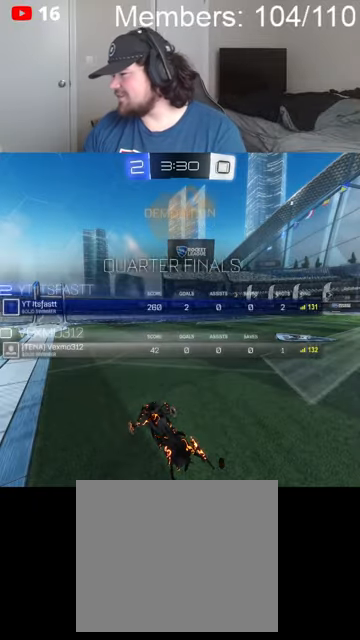
{"buttons": [], "left_stick": "center", "right_stick": "center", "events": [[34, "A", "up"], [267, "A", "down"], [300, "X", "down"], [500, "A", "up"], [500, "X", "up"]]}
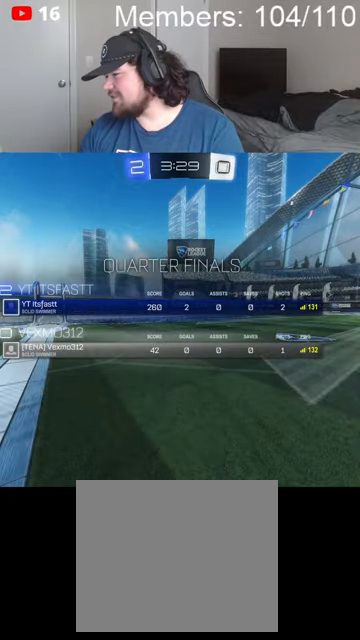
{"buttons": ["B", "R2"], "left_stick": "center", "right_stick": "center", "events": [[367, "B", "down"], [400, "R2", "down"]]}
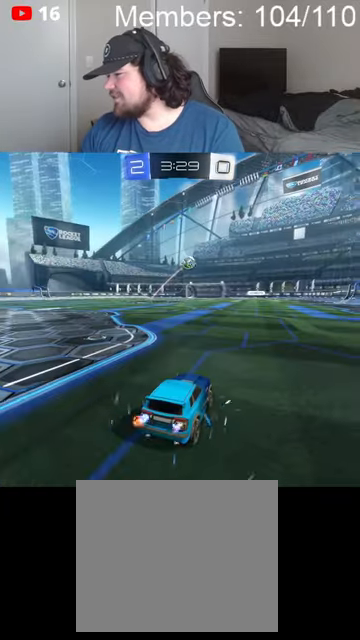
{"buttons": ["B", "R2"], "left_stick": "up-right", "right_stick": "center", "events": [[200, "left_stick", "up-right"]]}
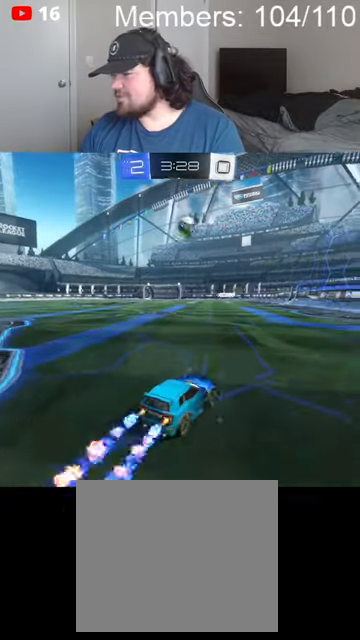
{"buttons": ["B", "L1", "R2"], "left_stick": "right", "right_stick": "center", "events": [[34, "left_stick", "center"], [134, "left_stick", "left"], [267, "left_stick", "center"], [367, "left_stick", "right"], [467, "L1", "down"]]}
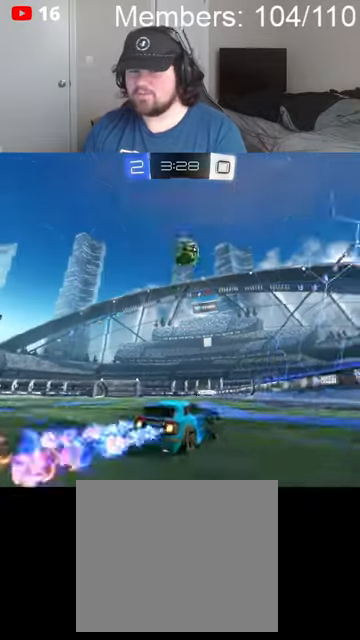
{"buttons": ["B", "R2"], "left_stick": "right", "right_stick": "center", "events": [[100, "L1", "up"], [167, "L1", "down"], [234, "L1", "up"]]}
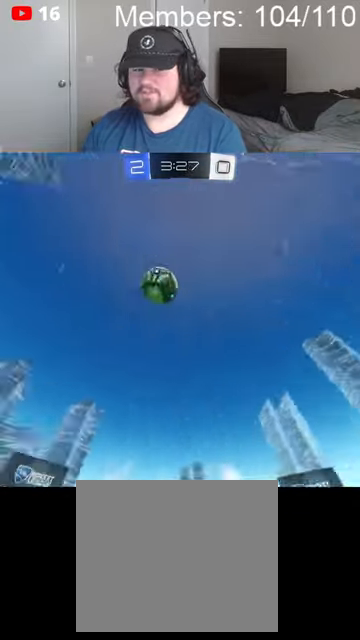
{"buttons": ["B", "R2"], "left_stick": "right", "right_stick": "center", "events": [[167, "L1", "down"], [300, "L1", "up"]]}
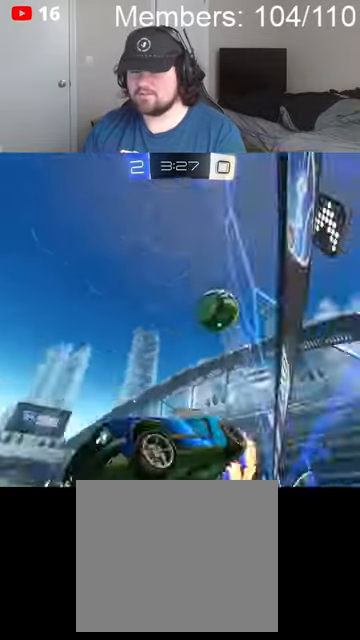
{"buttons": ["L2"], "left_stick": "right", "right_stick": "center", "events": [[234, "B", "up"], [300, "R2", "up"], [467, "L2", "down"]]}
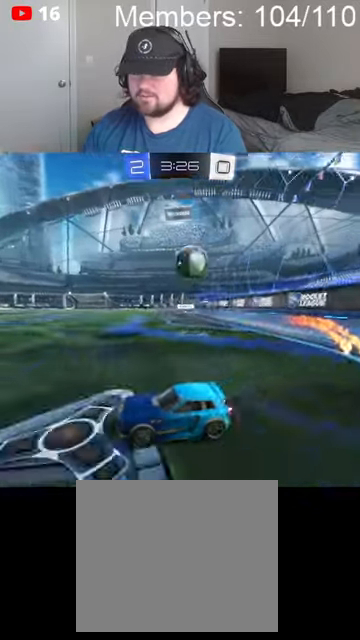
{"buttons": ["B", "R2"], "left_stick": "center", "right_stick": "center", "events": [[167, "L2", "up"], [167, "left_stick", "left"], [234, "R2", "down"], [300, "B", "down"], [467, "left_stick", "center"]]}
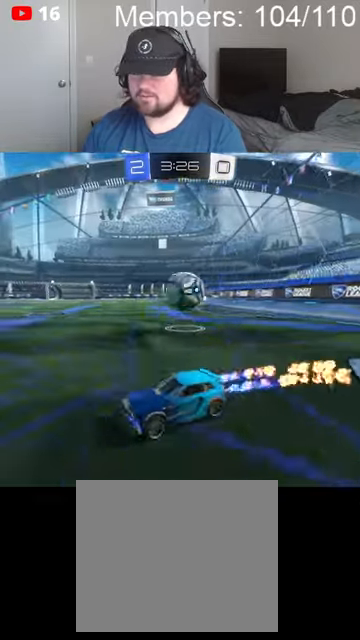
{"buttons": [], "left_stick": "right", "right_stick": "center", "events": [[67, "left_stick", "left"], [100, "B", "up"], [134, "R2", "up"], [400, "left_stick", "right"]]}
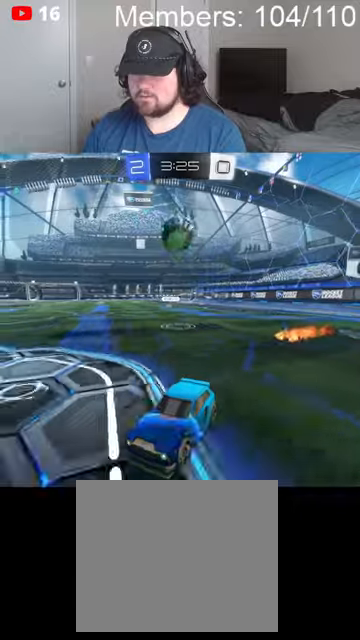
{"buttons": [], "left_stick": "right", "right_stick": "center", "events": []}
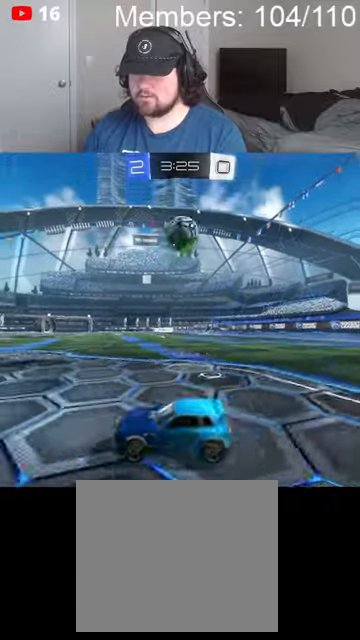
{"buttons": ["A"], "left_stick": "down-right", "right_stick": "center", "events": [[34, "A", "down"], [134, "A", "up"], [134, "left_stick", "center"], [234, "A", "down"], [300, "left_stick", "down-right"]]}
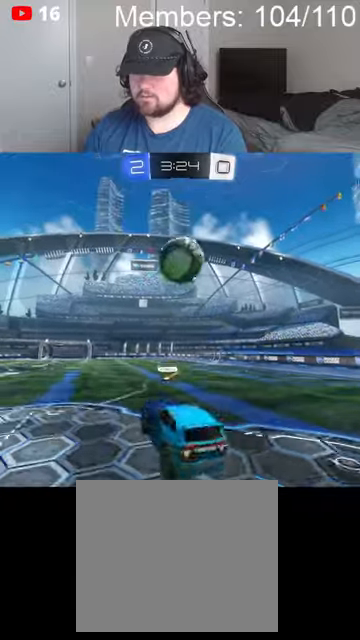
{"buttons": ["B", "L1"], "left_stick": "down-left", "right_stick": "center", "events": [[167, "B", "down"], [167, "left_stick", "left"], [234, "L1", "down"], [500, "A", "up"], [500, "left_stick", "down-left"]]}
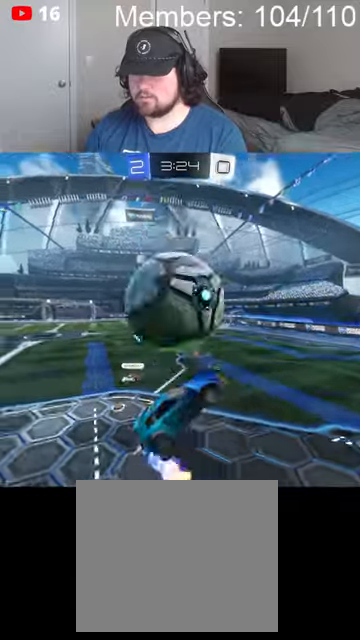
{"buttons": [], "left_stick": "down", "right_stick": "center", "events": [[34, "B", "up"], [67, "L1", "up"], [67, "left_stick", "down"]]}
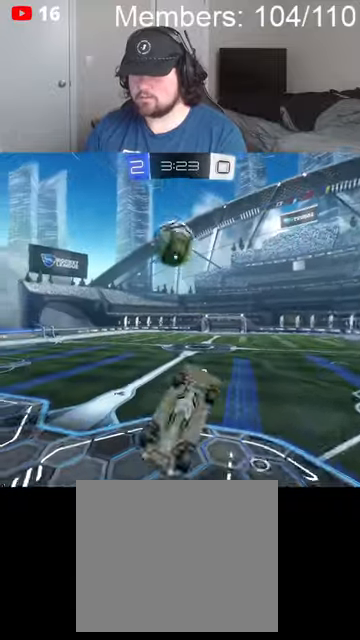
{"buttons": ["B"], "left_stick": "right", "right_stick": "center", "events": [[134, "L1", "down"], [134, "left_stick", "right"], [167, "A", "down"], [167, "B", "down"], [434, "A", "up"], [434, "L1", "up"]]}
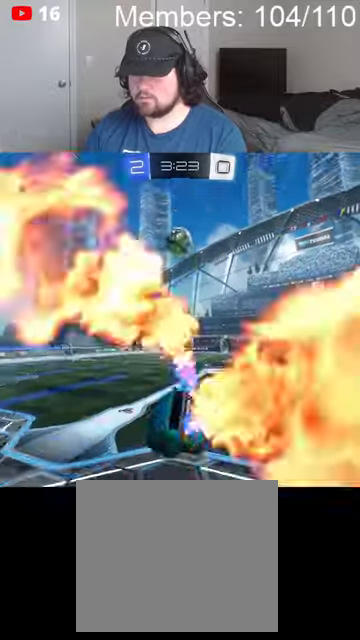
{"buttons": ["B", "R2"], "left_stick": "center", "right_stick": "center", "events": [[100, "R2", "down"], [200, "left_stick", "center"]]}
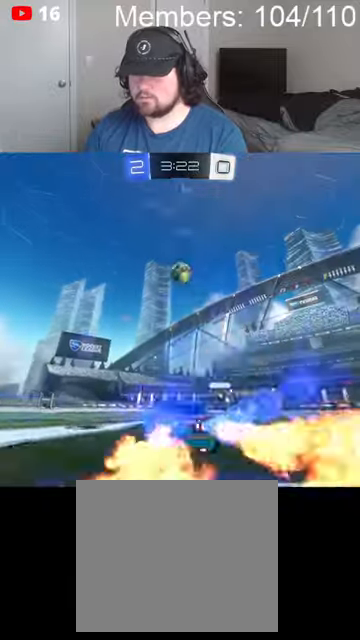
{"buttons": ["R2"], "left_stick": "center", "right_stick": "center", "events": [[234, "left_stick", "right"], [334, "left_stick", "left"], [367, "A", "down"], [467, "A", "up"], [467, "B", "up"], [500, "left_stick", "center"]]}
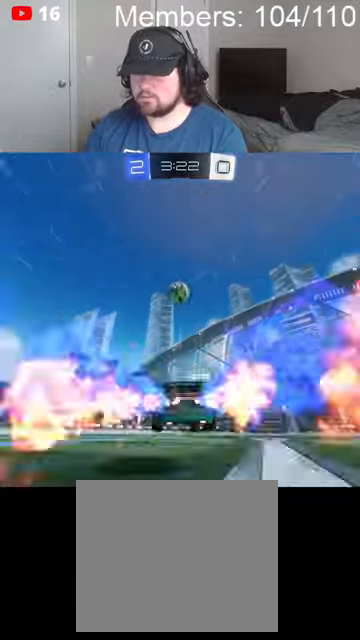
{"buttons": [], "left_stick": "down", "right_stick": "center", "events": [[100, "R2", "up"], [200, "left_stick", "up"], [434, "left_stick", "down"]]}
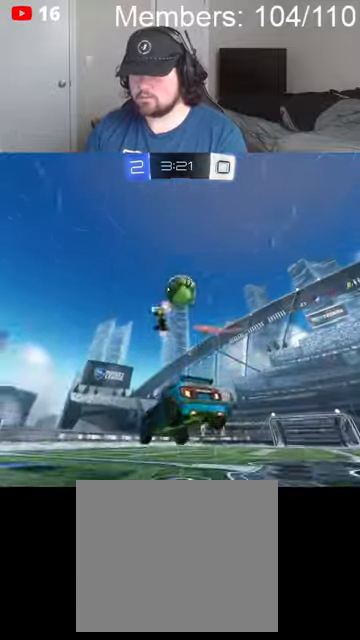
{"buttons": ["R2"], "left_stick": "right", "right_stick": "center", "events": [[100, "left_stick", "center"], [334, "left_stick", "right"], [500, "R2", "down"]]}
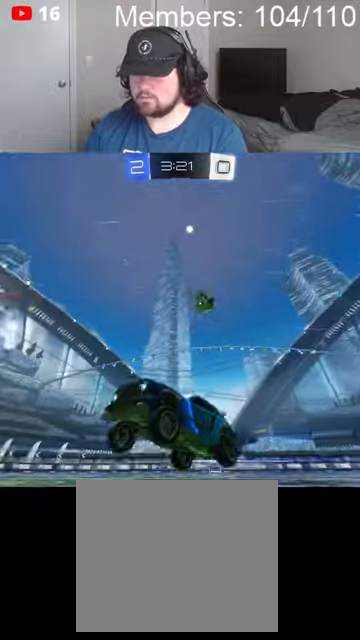
{"buttons": ["B", "R2"], "left_stick": "right", "right_stick": "center", "events": [[100, "B", "down"], [100, "L1", "down"], [267, "L1", "up"]]}
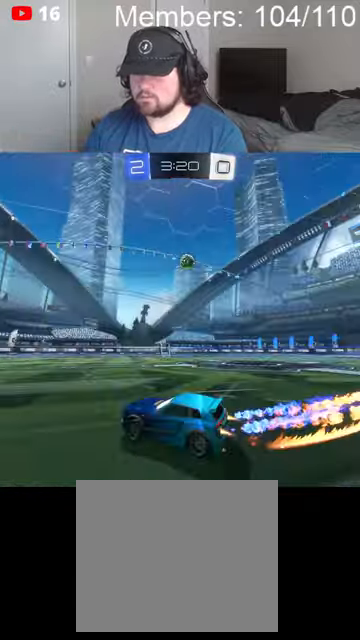
{"buttons": ["R2"], "left_stick": "left", "right_stick": "center", "events": [[167, "B", "up"], [367, "left_stick", "center"], [434, "left_stick", "left"]]}
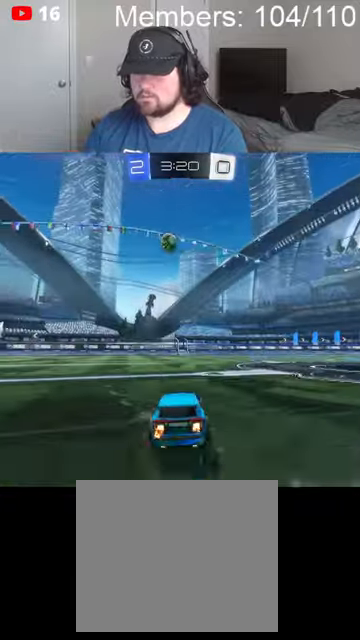
{"buttons": ["B", "R2"], "left_stick": "center", "right_stick": "center", "events": [[34, "B", "down"], [200, "left_stick", "center"], [367, "left_stick", "left"], [500, "left_stick", "center"]]}
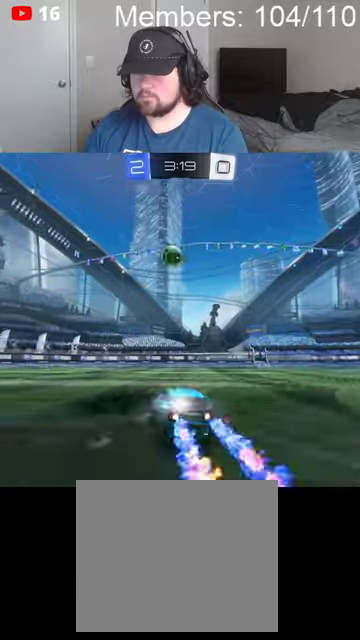
{"buttons": [], "left_stick": "center", "right_stick": "center", "events": [[300, "left_stick", "left"], [434, "B", "up"], [434, "left_stick", "center"], [500, "R2", "up"]]}
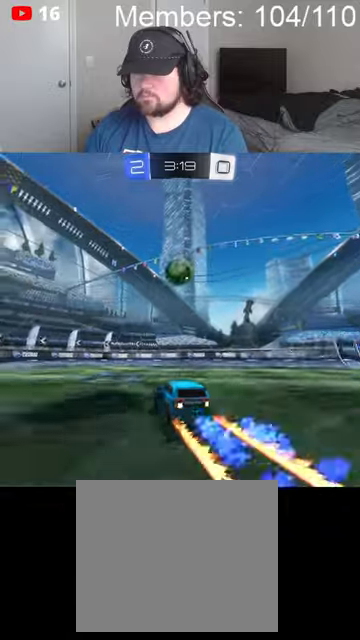
{"buttons": ["A", "B"], "left_stick": "center", "right_stick": "center", "events": [[267, "left_stick", "right"], [400, "A", "down"], [400, "B", "down"], [400, "left_stick", "center"]]}
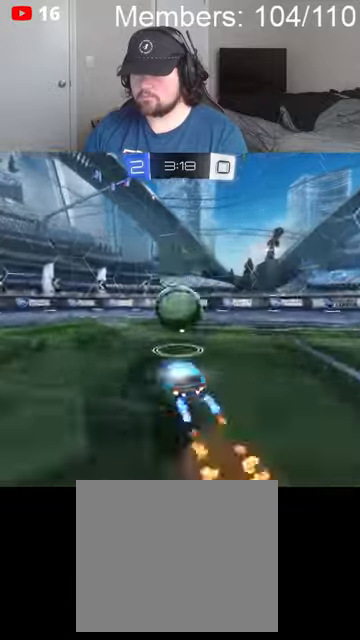
{"buttons": ["A", "B"], "left_stick": "left", "right_stick": "center", "events": [[67, "A", "up"], [67, "B", "up"], [234, "left_stick", "down-left"], [267, "A", "down"], [267, "B", "down"], [400, "left_stick", "left"]]}